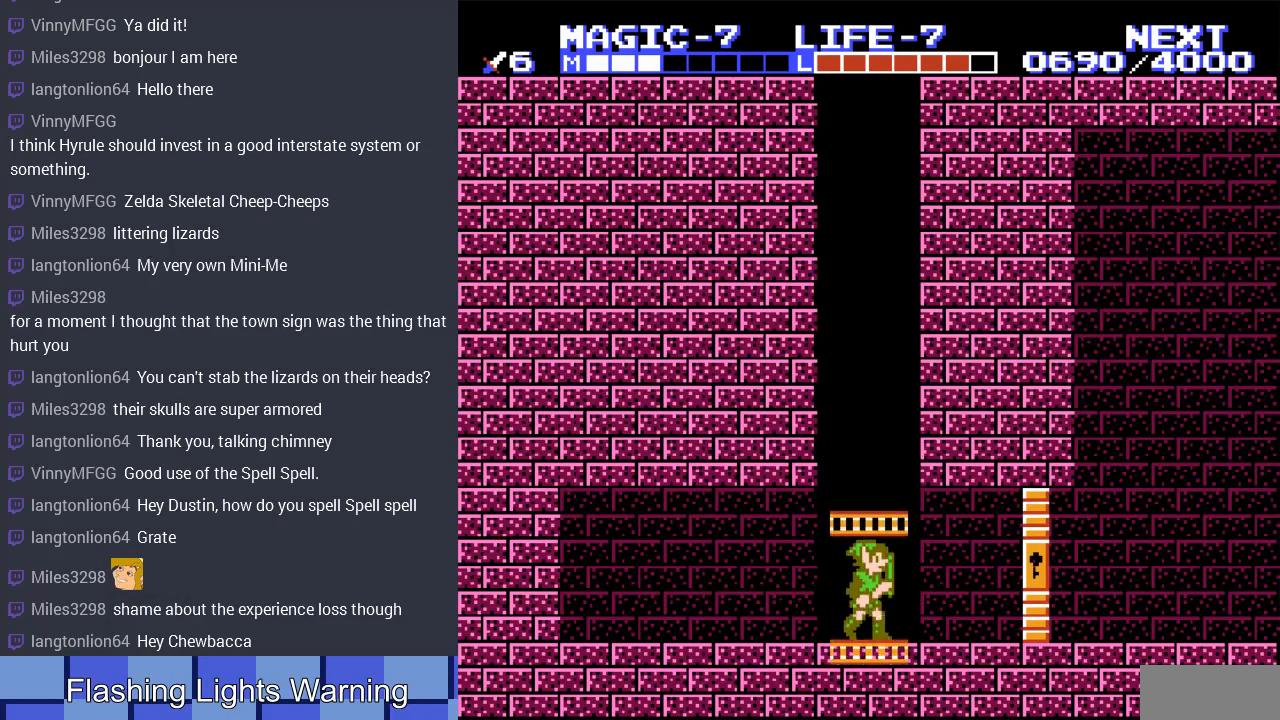
Gameplay with a controller (Nintendo layout); each line is a JSON object with the inputs held at the frame after it. "events" lists button and stick changes between this image and that frame as [ms after this image, input, new state], when the widget could be followed in between. Not read: L3 R3.
{"buttons": ["DPAD_RIGHT"], "events": []}
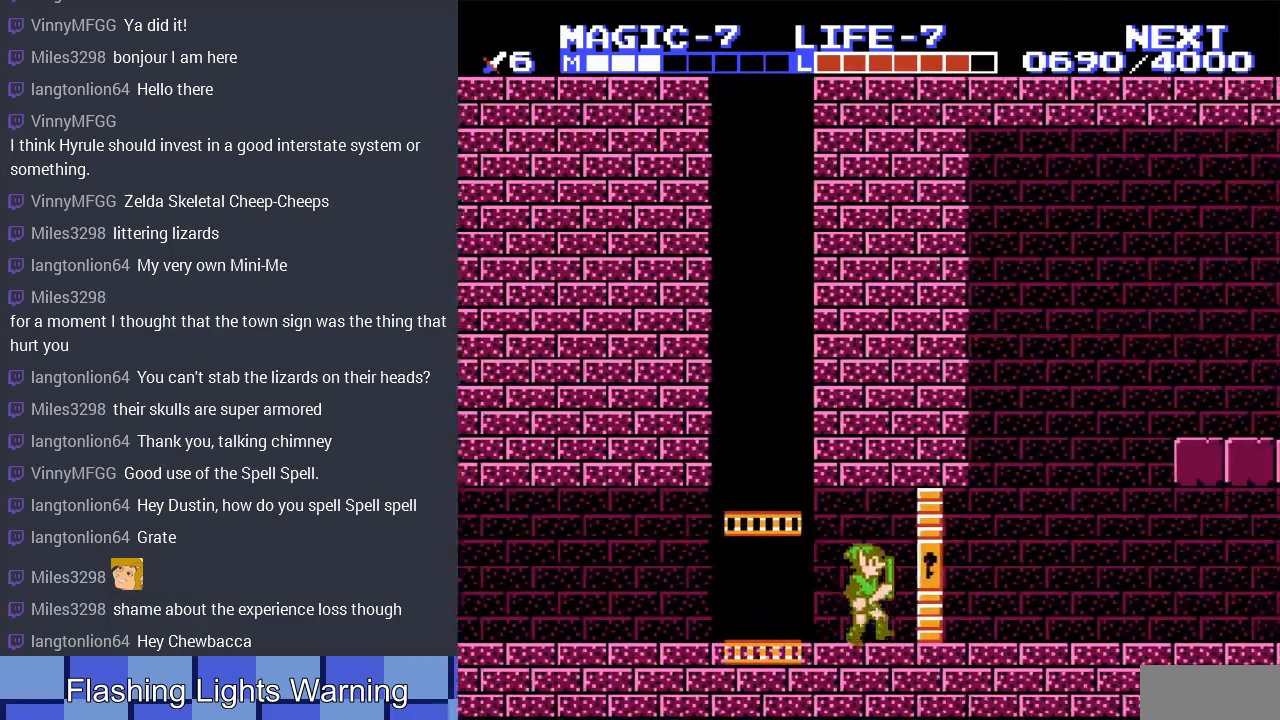
{"buttons": ["DPAD_RIGHT"], "events": []}
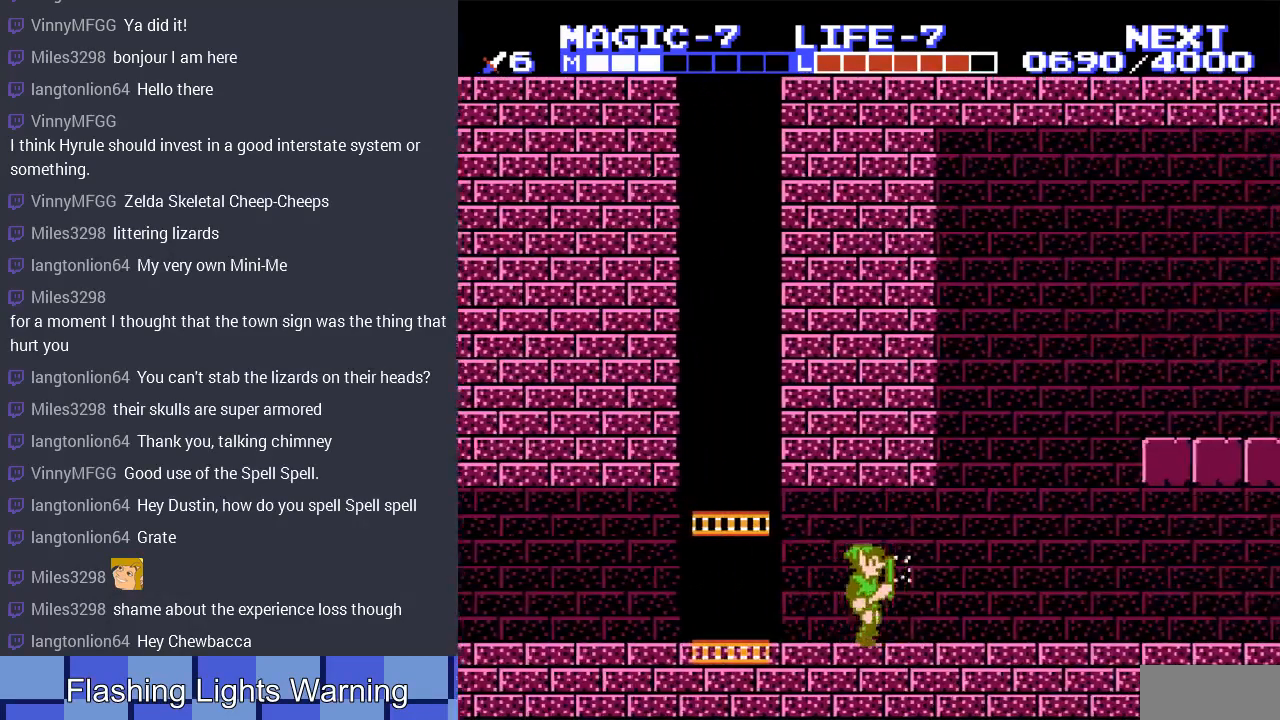
{"buttons": [], "events": [[500, "DPAD_RIGHT", "up"]]}
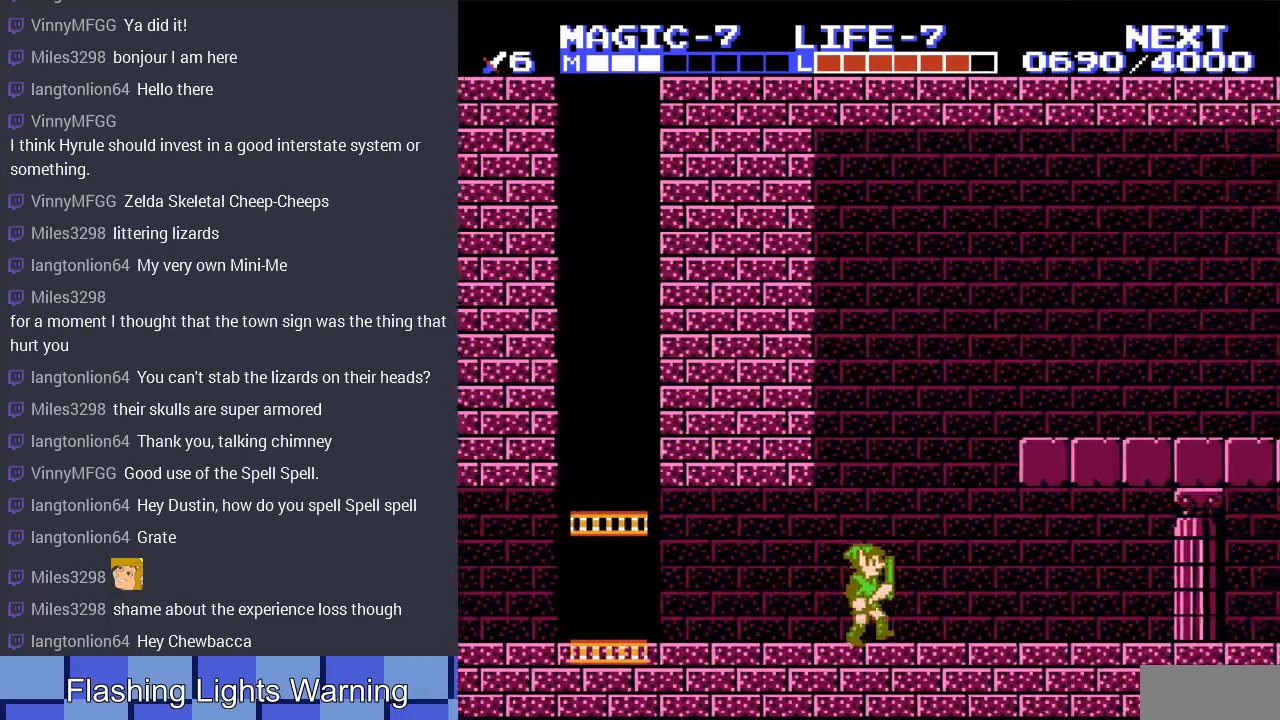
{"buttons": [], "events": [[100, "START", "down"], [300, "START", "up"]]}
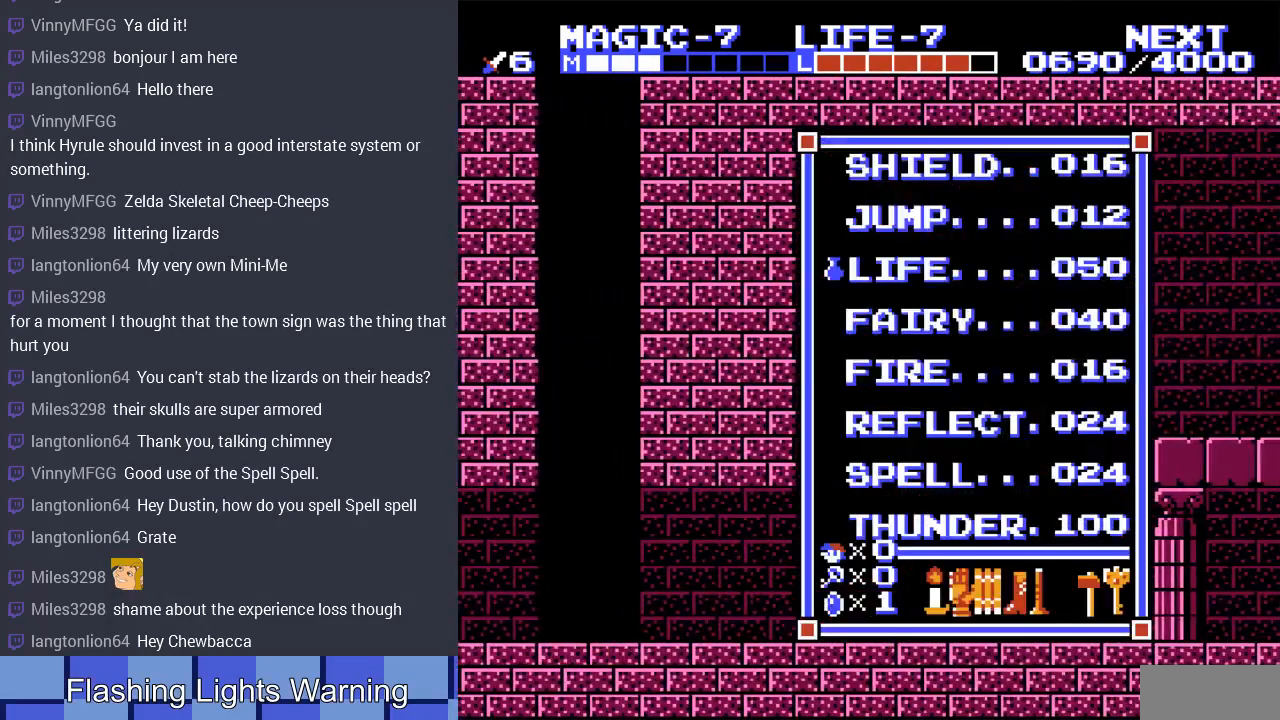
{"buttons": [], "events": []}
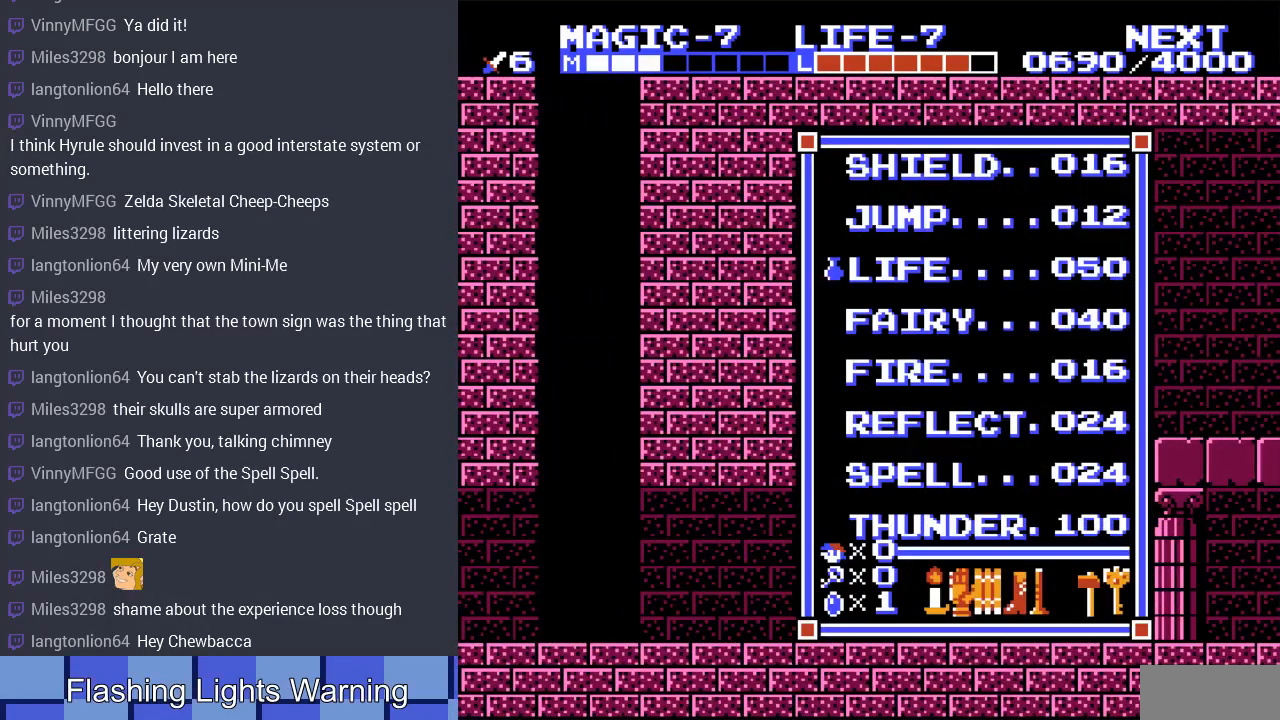
{"buttons": ["DPAD_LEFT"], "events": [[67, "START", "down"], [167, "DPAD_LEFT", "down"], [167, "DPAD_UP", "down"], [233, "DPAD_UP", "up"], [233, "START", "up"]]}
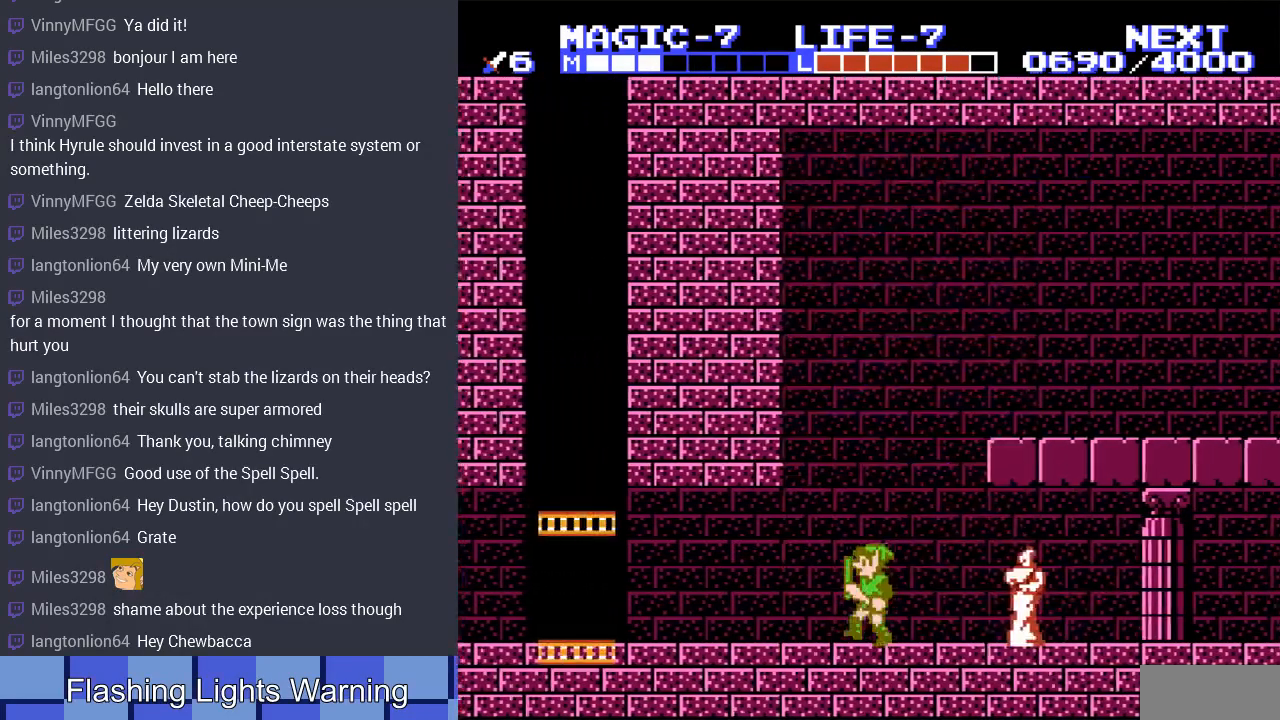
{"buttons": ["START"], "events": [[300, "DPAD_LEFT", "up"], [300, "DPAD_UP", "down"], [333, "DPAD_RIGHT", "down"], [333, "DPAD_UP", "up"], [467, "DPAD_RIGHT", "up"], [467, "START", "down"]]}
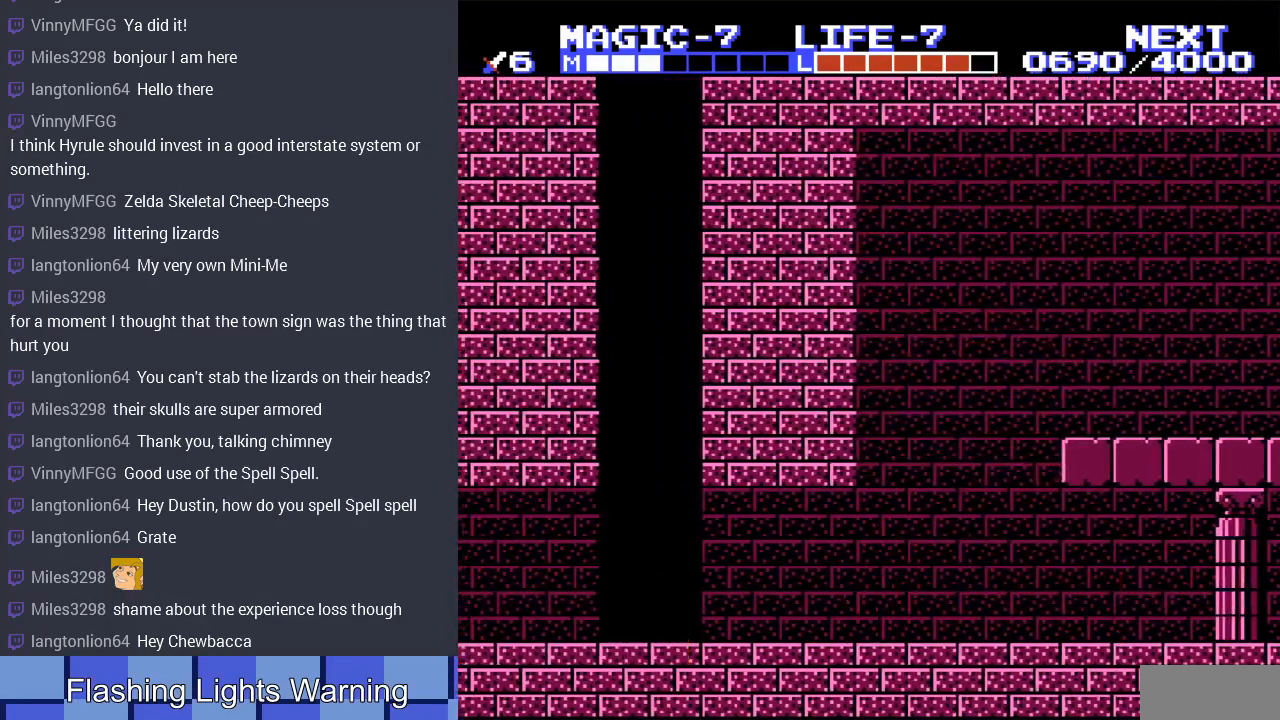
{"buttons": [], "events": [[167, "START", "up"]]}
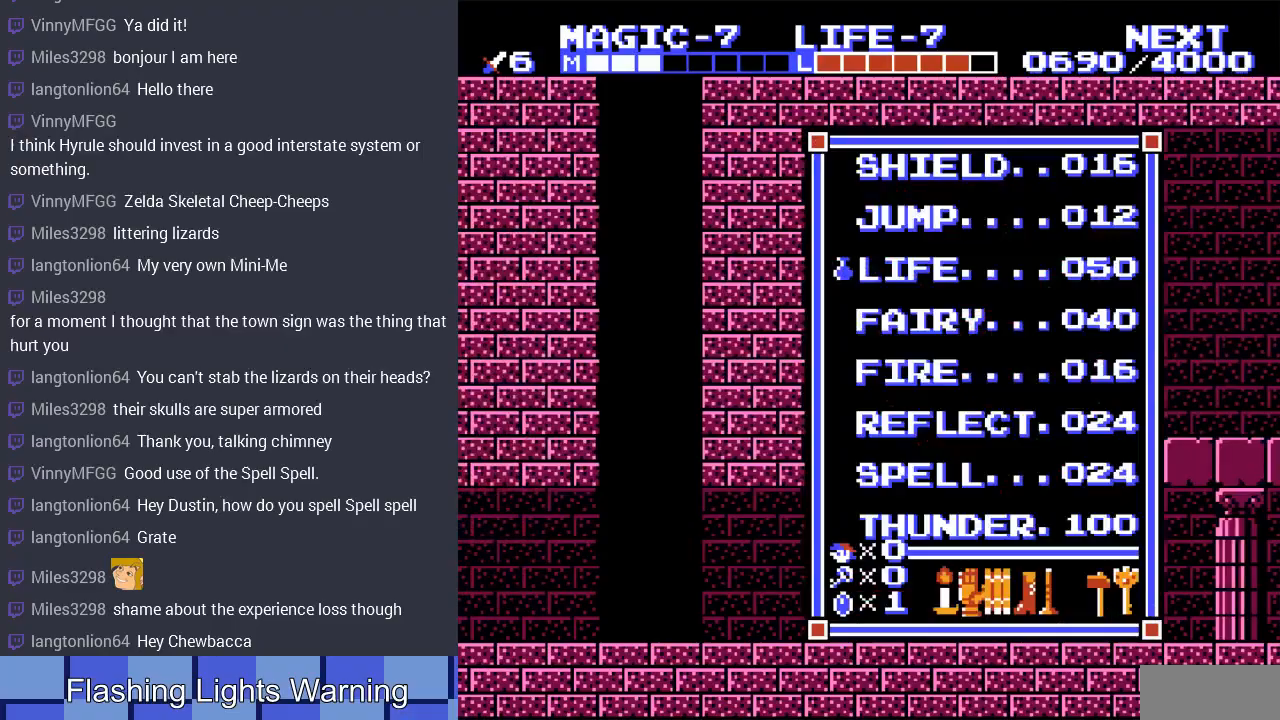
{"buttons": ["DPAD_RIGHT", "SELECT"], "events": [[67, "DPAD_UP", "down"], [167, "DPAD_UP", "up"], [167, "START", "down"], [333, "START", "up"], [433, "DPAD_RIGHT", "down"], [433, "SELECT", "down"]]}
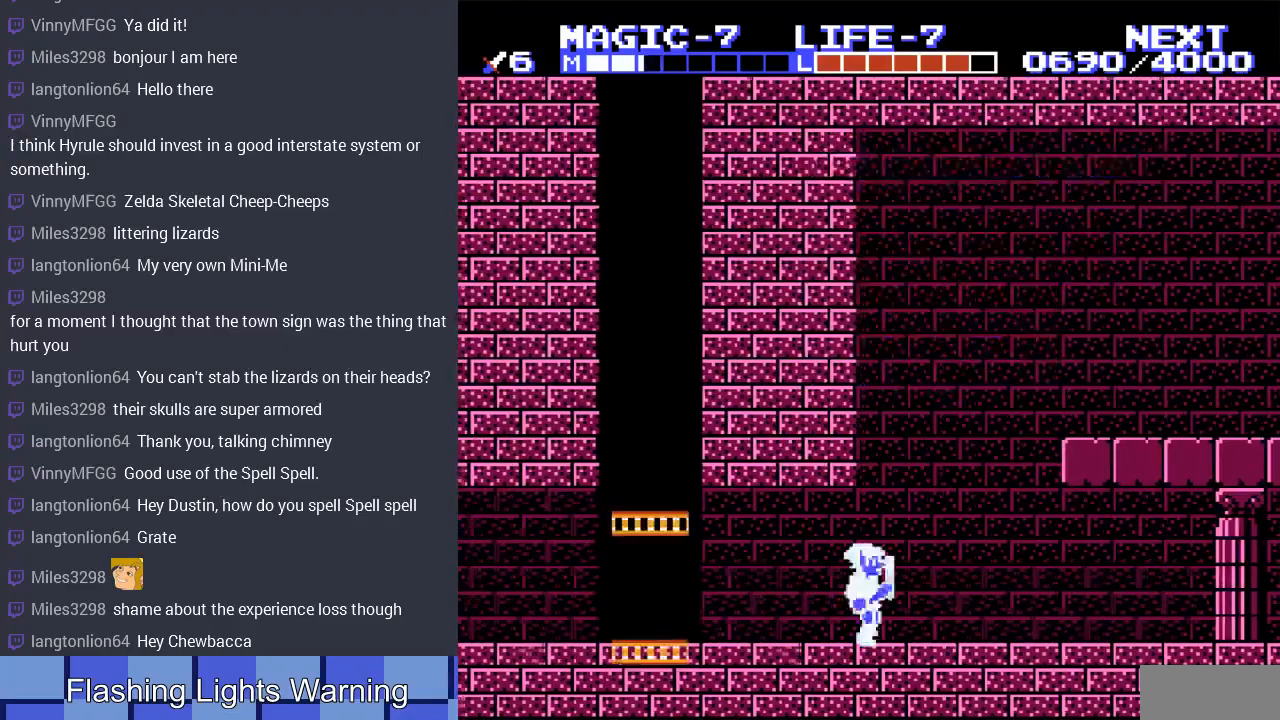
{"buttons": ["A", "DPAD_RIGHT"], "events": [[67, "SELECT", "up"], [300, "A", "down"]]}
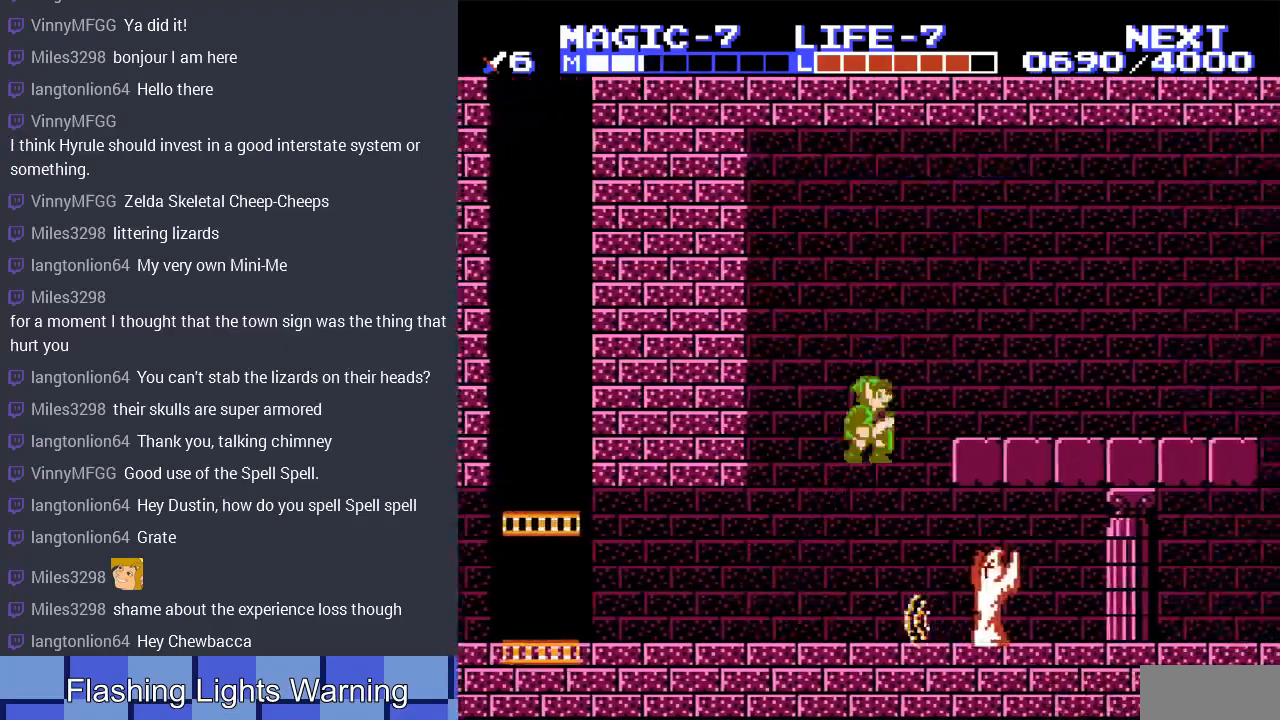
{"buttons": ["DPAD_UP", "DPAD_RIGHT"], "events": [[200, "A", "up"], [500, "DPAD_UP", "down"]]}
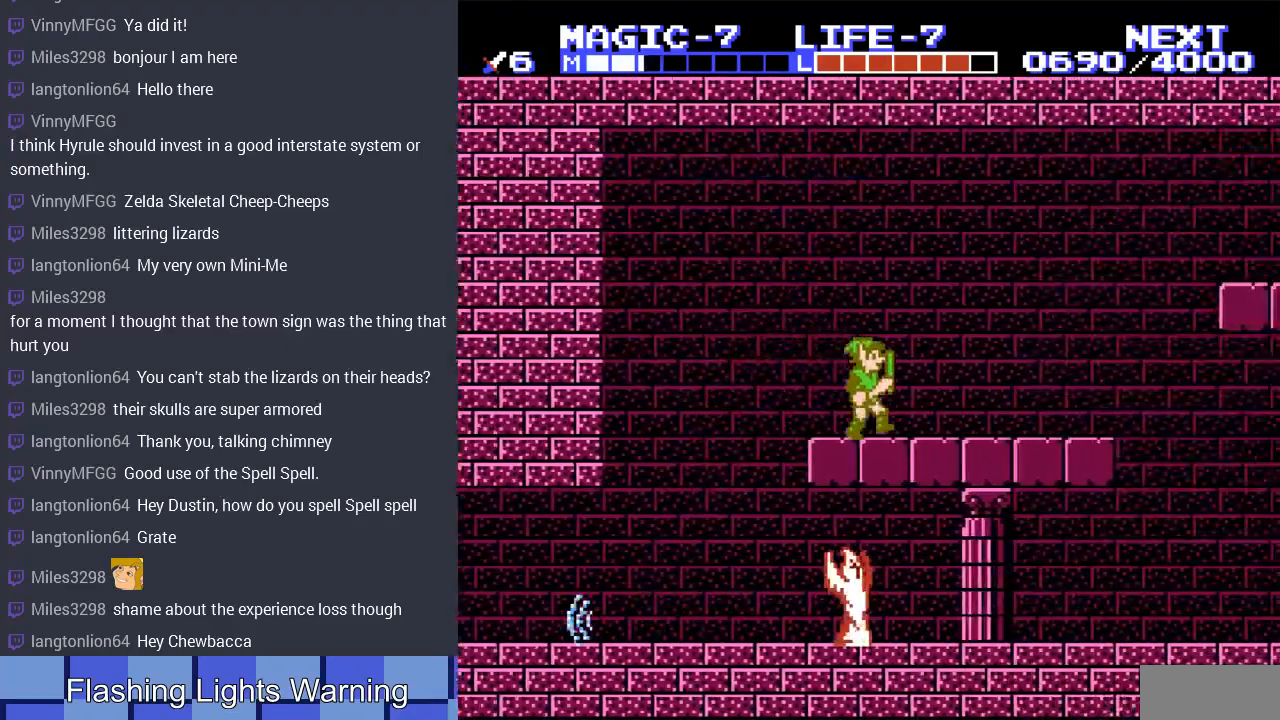
{"buttons": ["DPAD_RIGHT"], "events": [[67, "DPAD_UP", "up"], [300, "DPAD_UP", "down"], [433, "DPAD_UP", "up"]]}
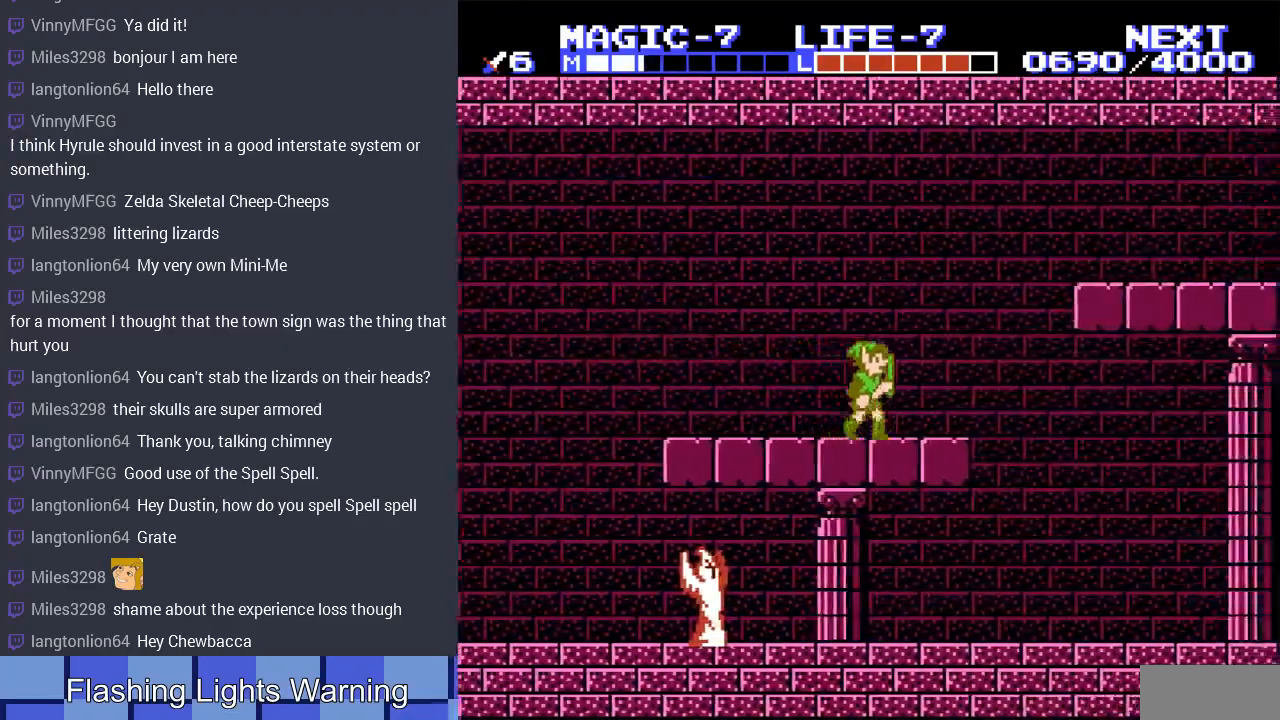
{"buttons": ["DPAD_RIGHT"], "events": [[300, "A", "down"], [500, "A", "up"]]}
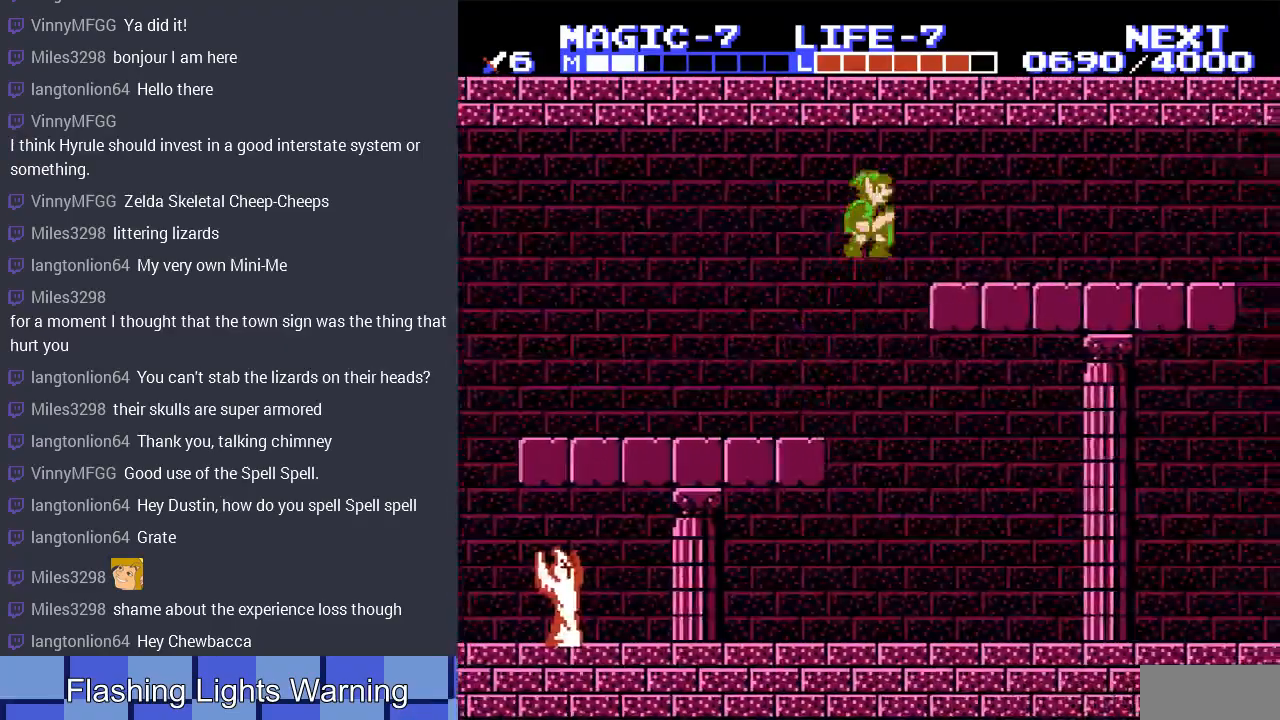
{"buttons": ["DPAD_RIGHT"], "events": []}
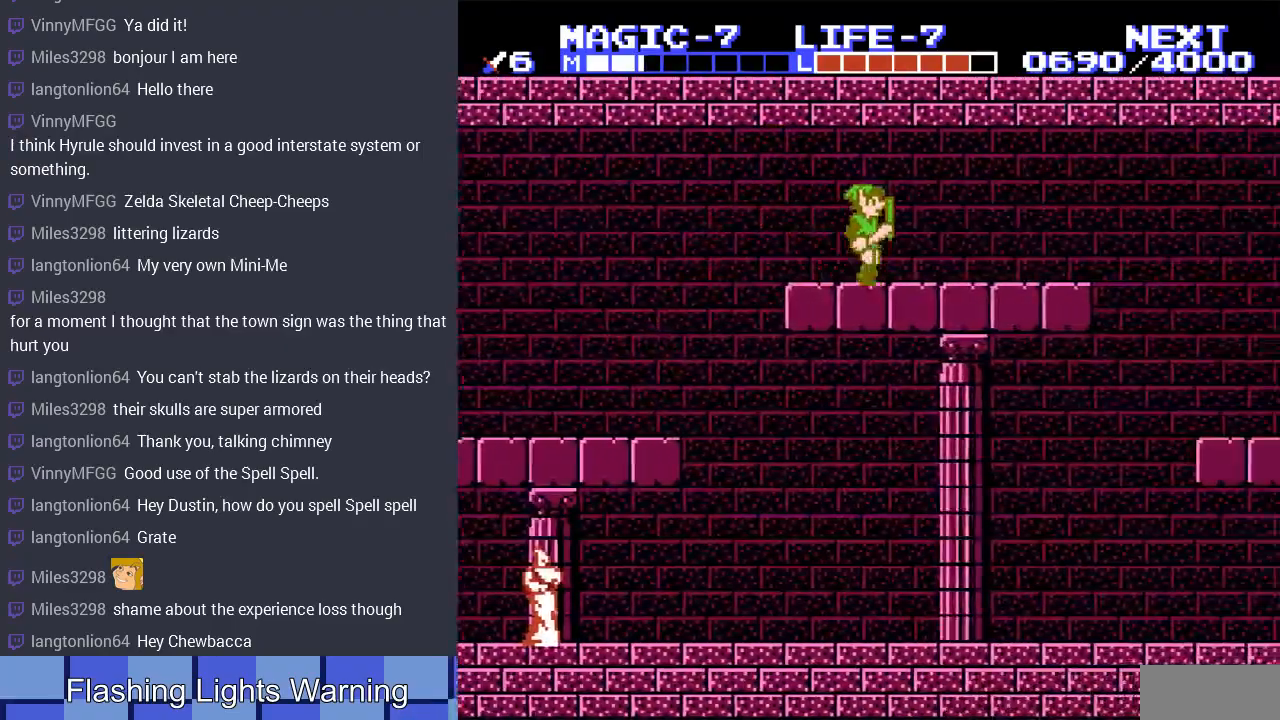
{"buttons": ["DPAD_RIGHT"], "events": []}
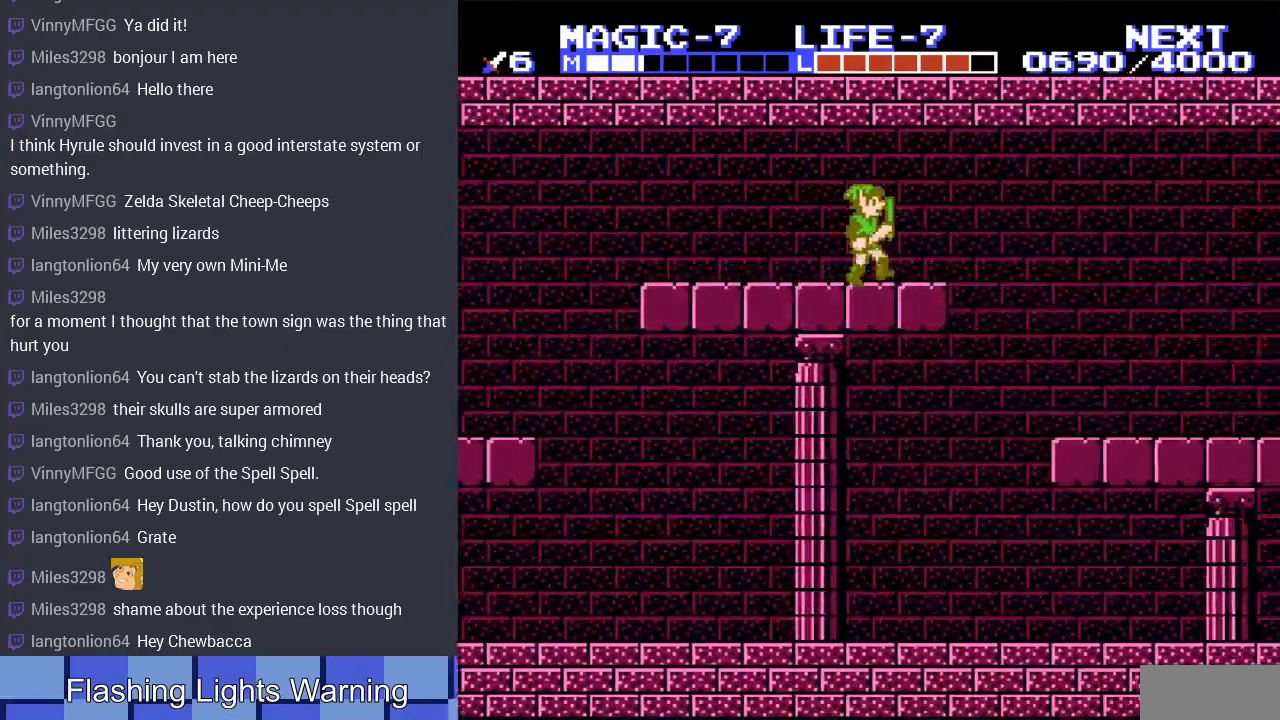
{"buttons": ["DPAD_RIGHT"], "events": [[233, "A", "down"], [367, "A", "up"]]}
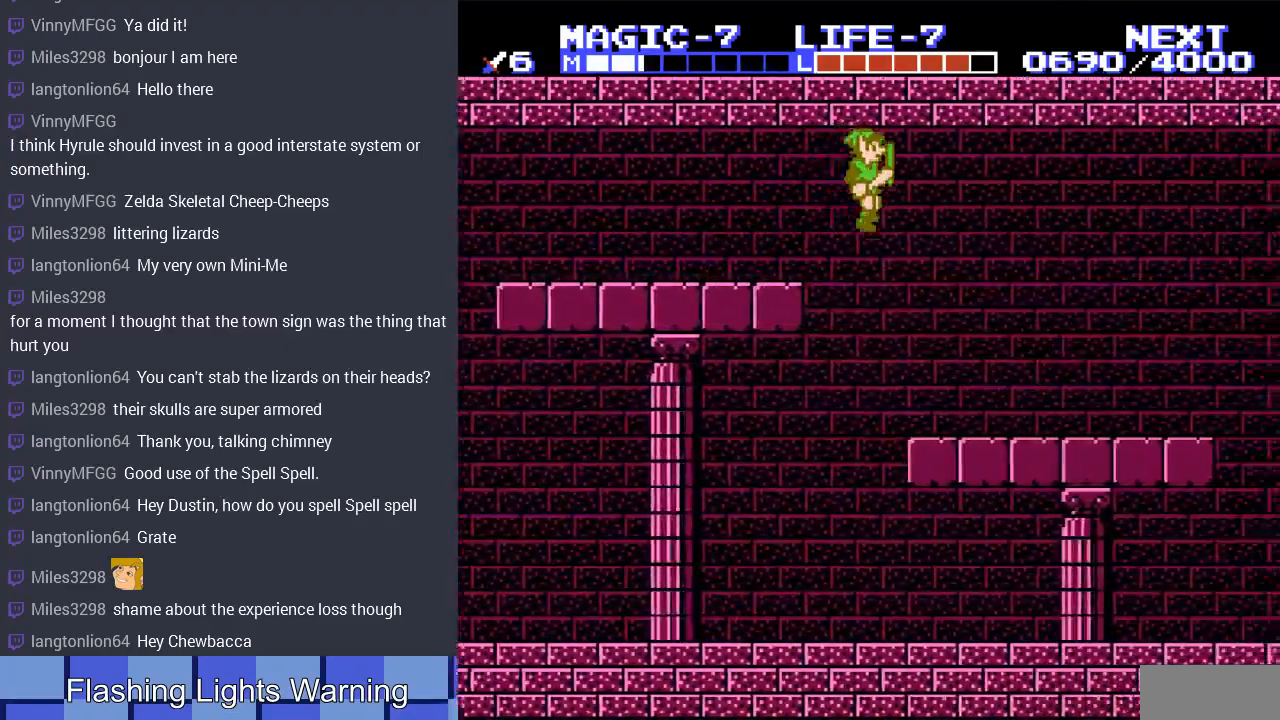
{"buttons": ["A", "DPAD_RIGHT"], "events": [[367, "A", "down"]]}
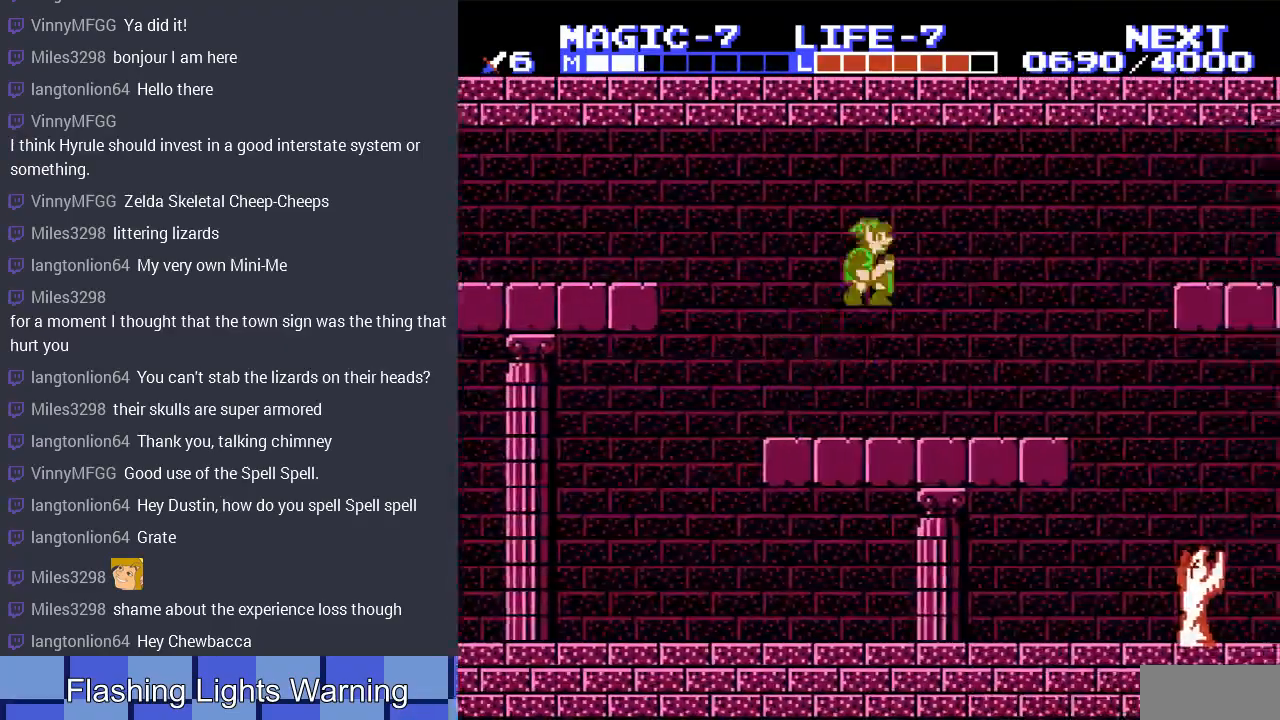
{"buttons": ["DPAD_RIGHT"], "events": [[33, "A", "up"]]}
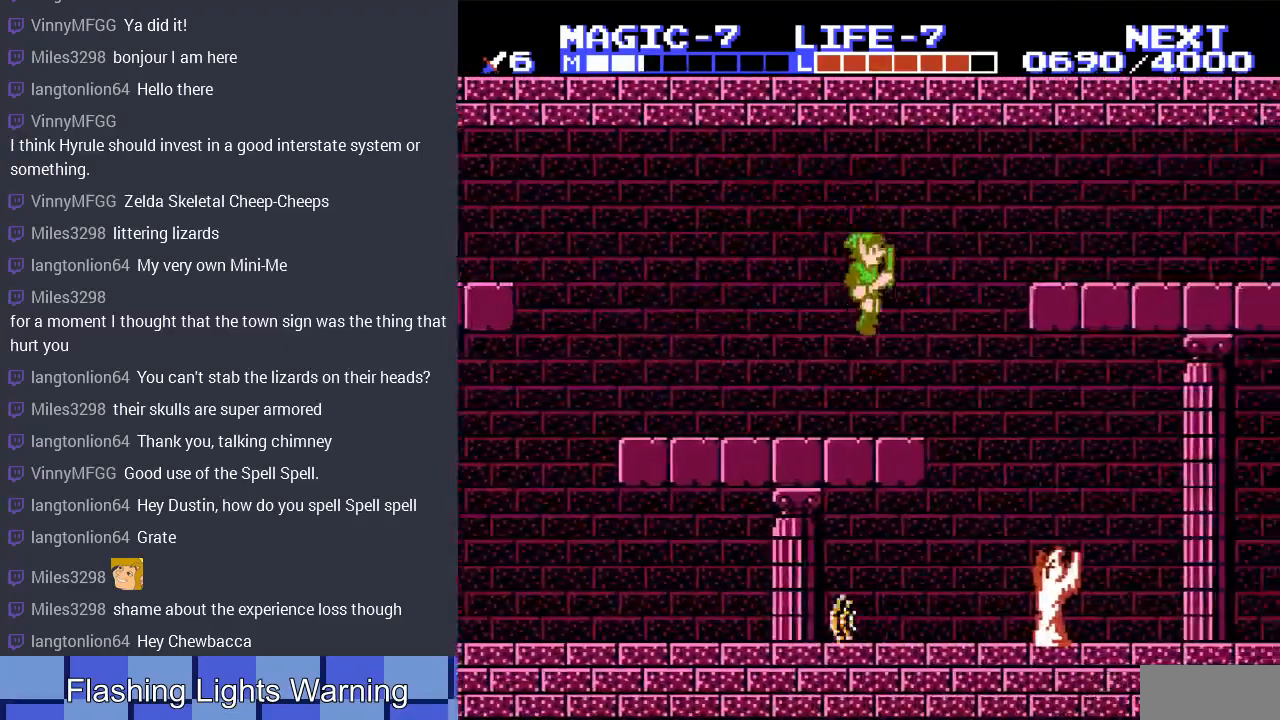
{"buttons": ["A", "DPAD_RIGHT"], "events": [[200, "A", "down"]]}
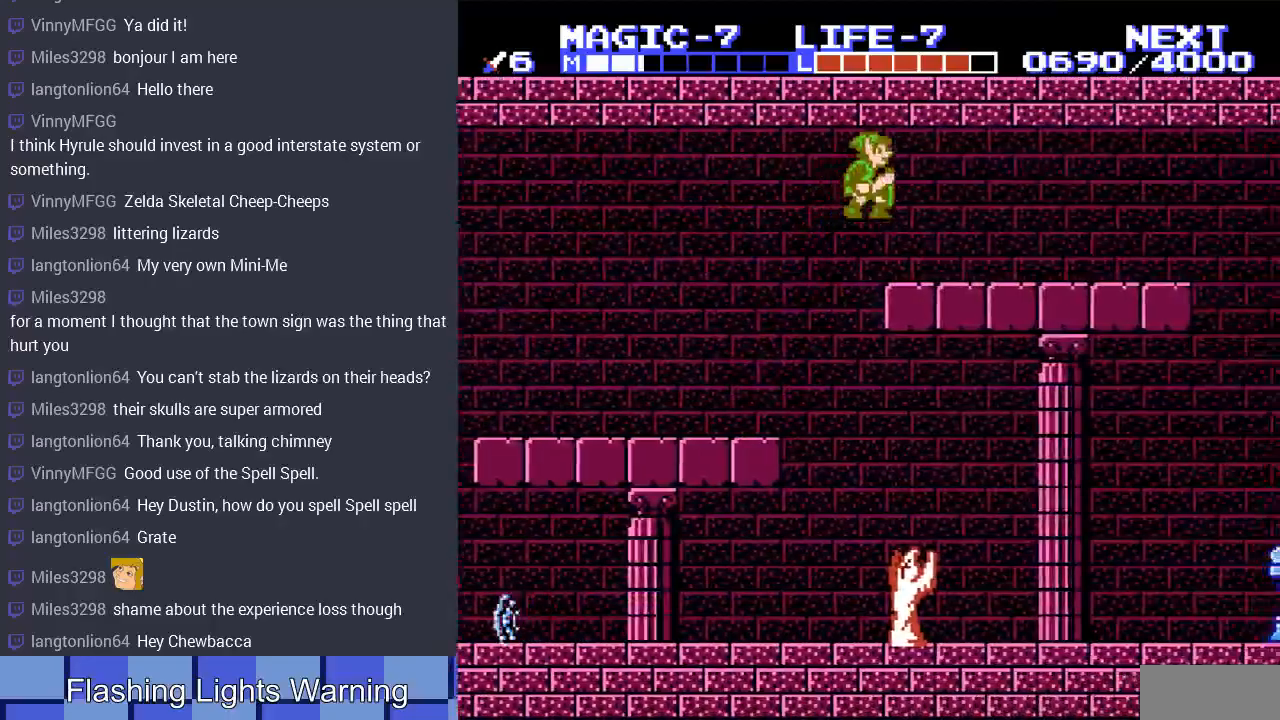
{"buttons": ["DPAD_RIGHT"], "events": [[67, "A", "up"]]}
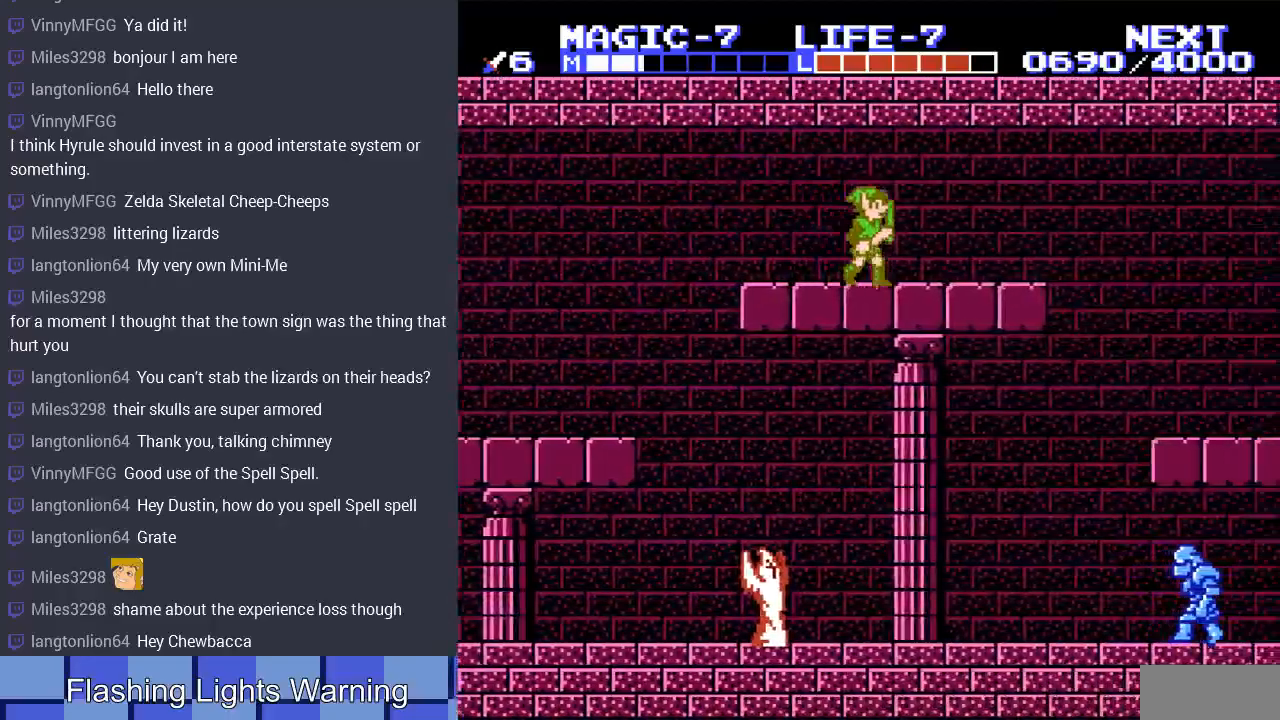
{"buttons": ["DPAD_RIGHT"], "events": []}
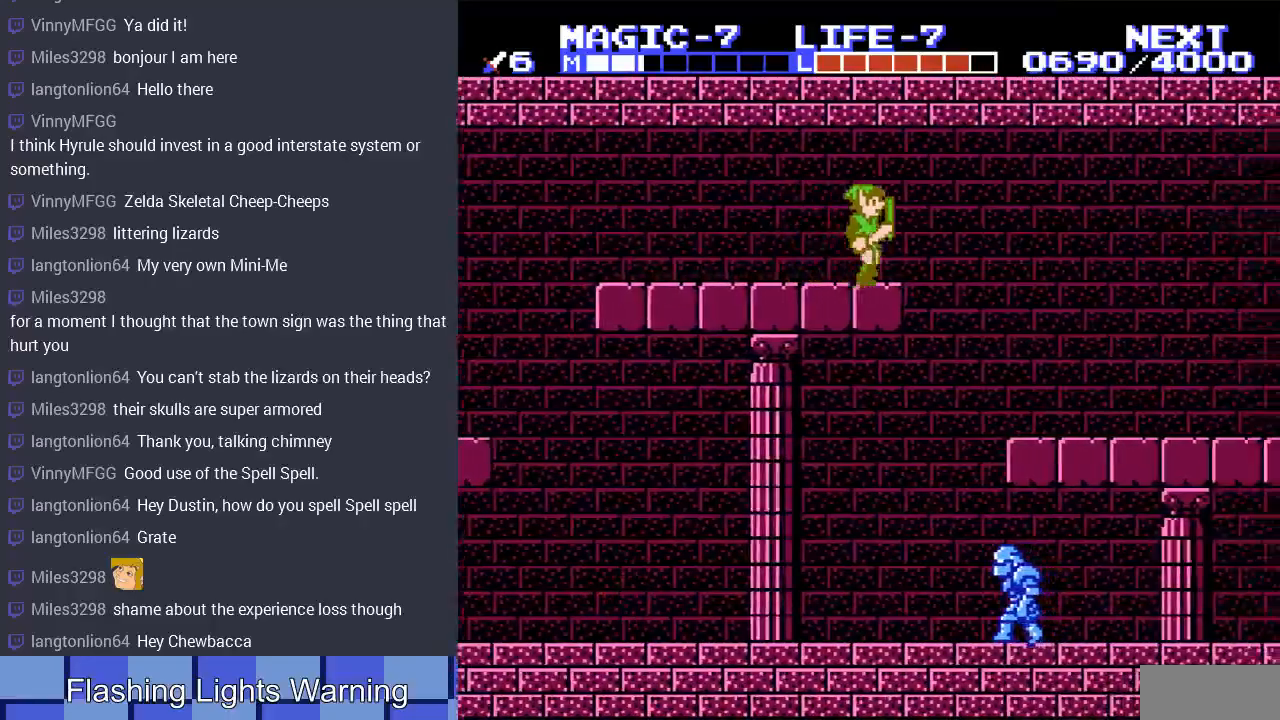
{"buttons": ["DPAD_RIGHT"], "events": [[33, "A", "down"], [233, "A", "up"]]}
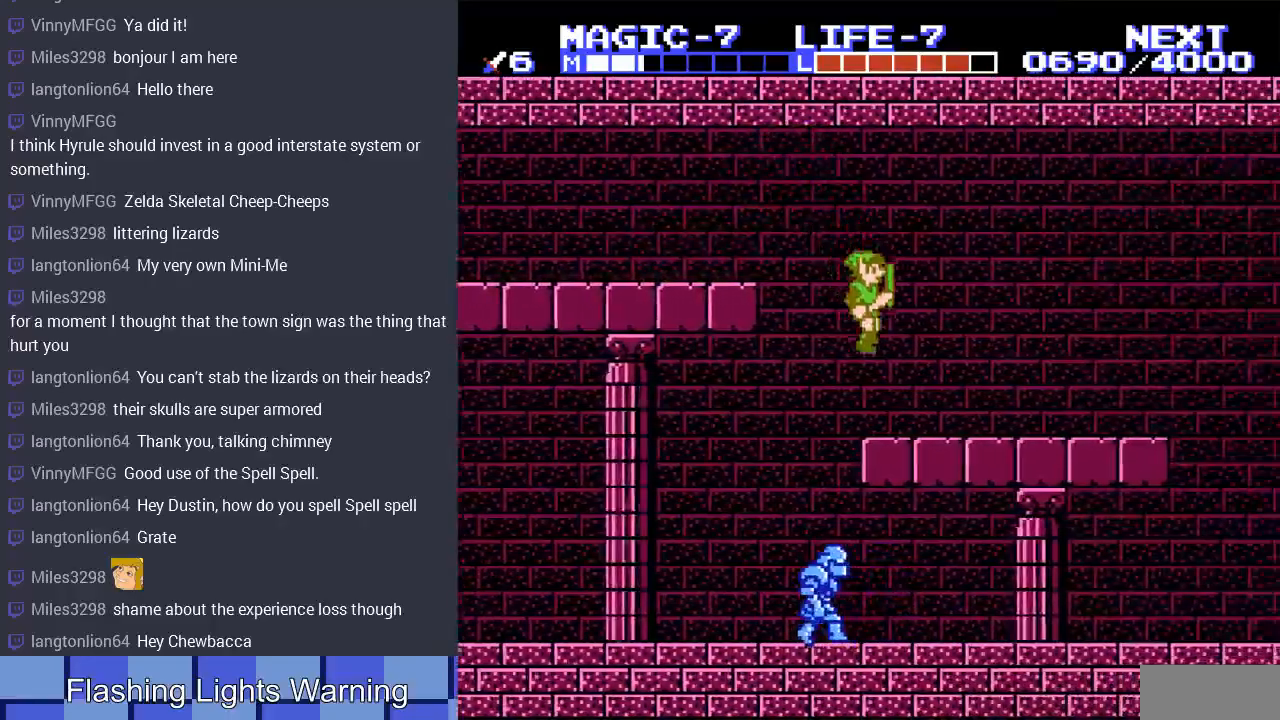
{"buttons": ["DPAD_RIGHT"], "events": []}
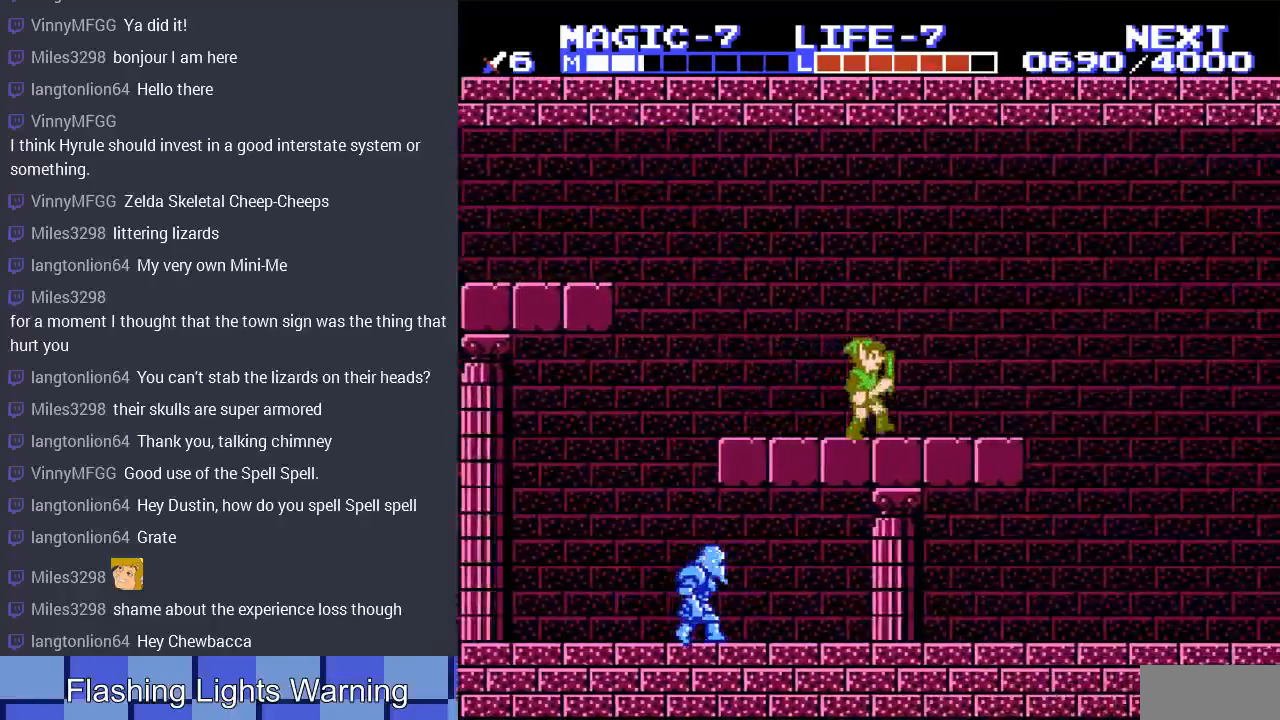
{"buttons": ["A", "DPAD_RIGHT"], "events": [[467, "A", "down"]]}
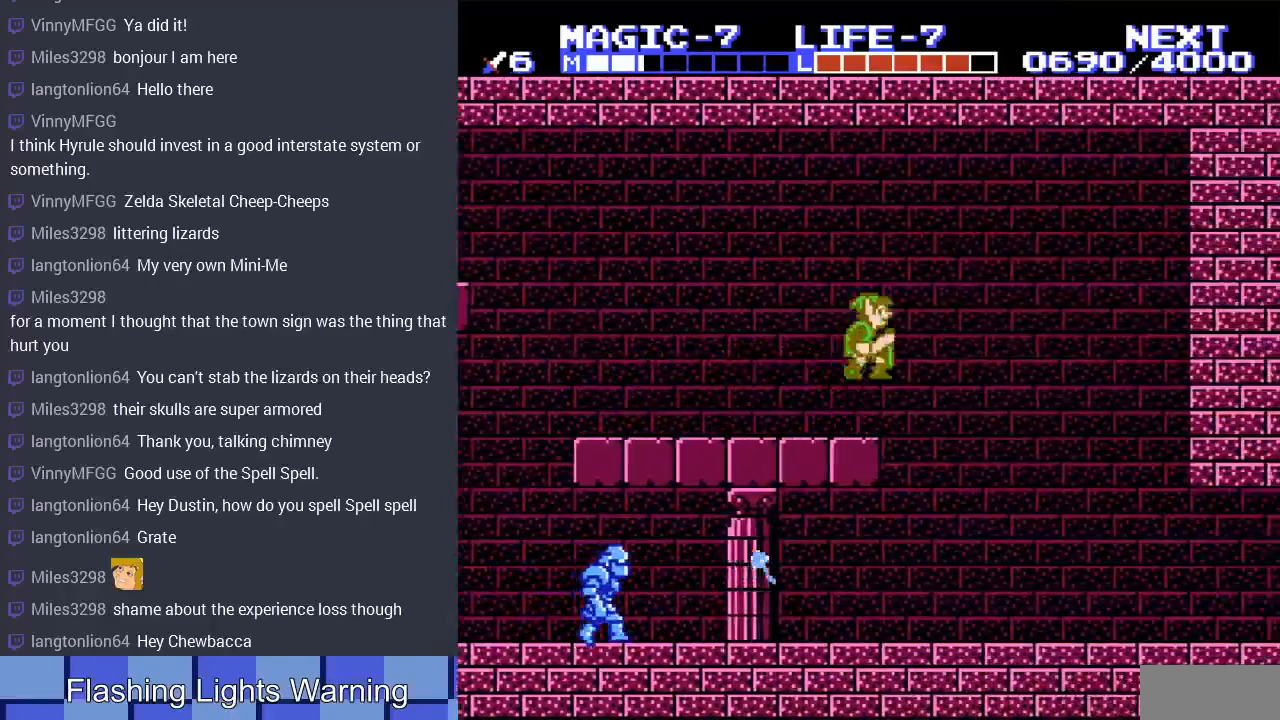
{"buttons": [], "events": [[100, "DPAD_UP", "down"], [133, "DPAD_LEFT", "down"], [133, "DPAD_RIGHT", "up"], [133, "DPAD_UP", "up"], [333, "A", "up"], [333, "DPAD_LEFT", "up"]]}
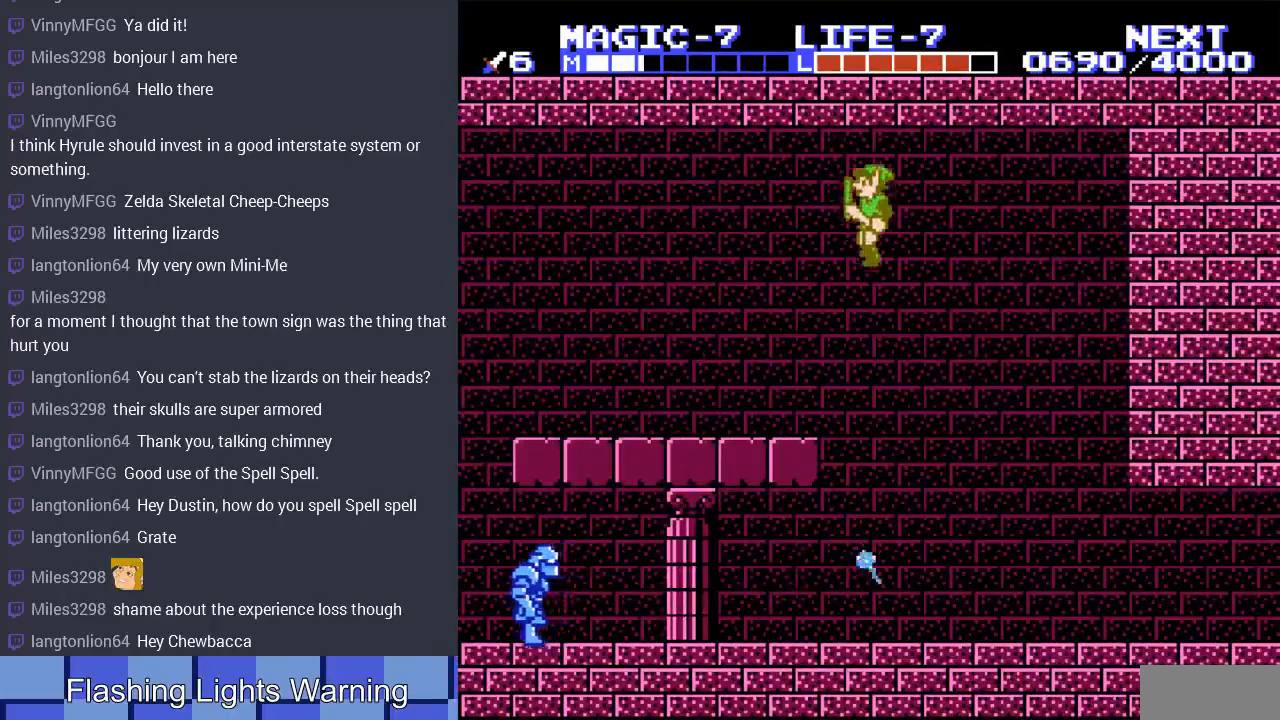
{"buttons": ["DPAD_RIGHT"], "events": [[33, "DPAD_RIGHT", "down"]]}
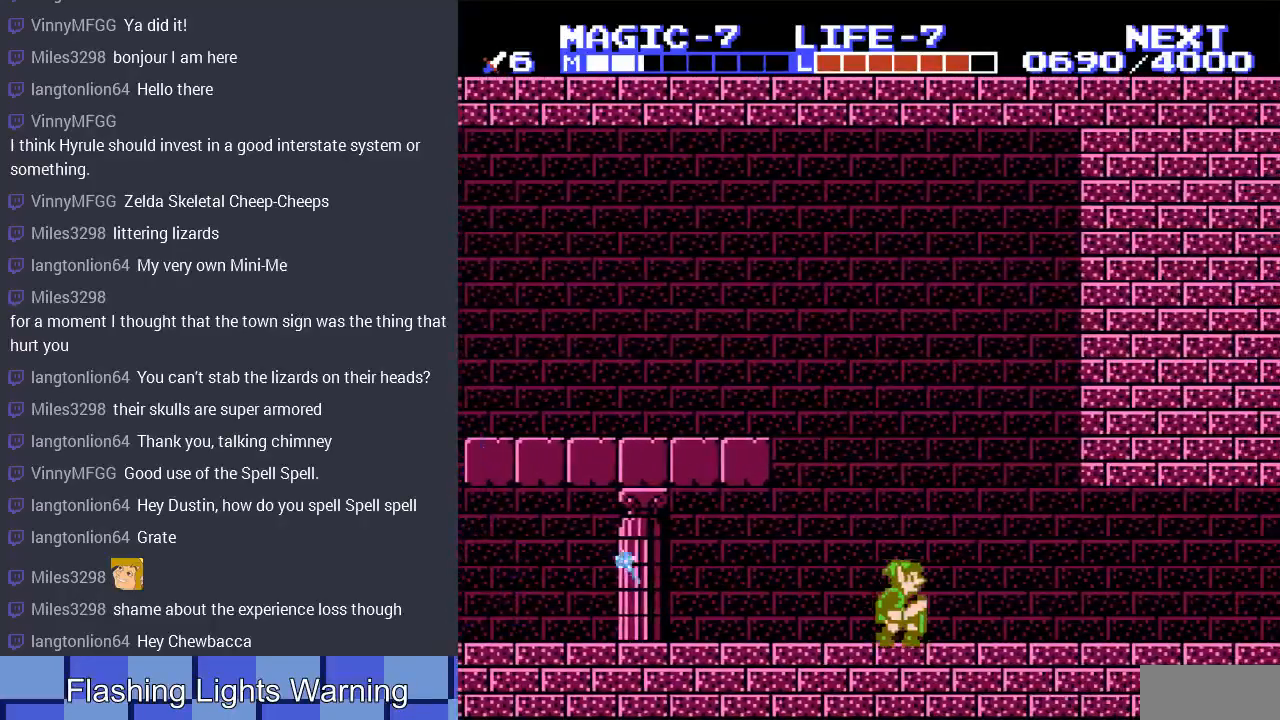
{"buttons": ["DPAD_RIGHT"], "events": []}
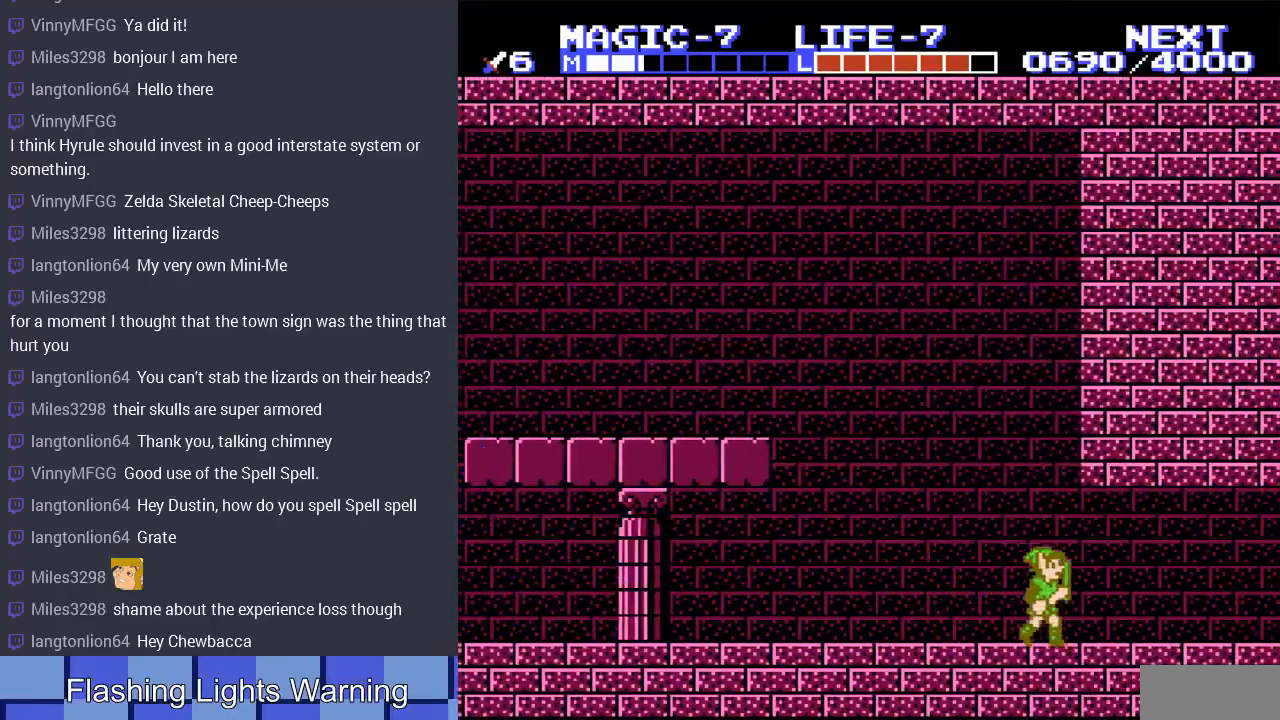
{"buttons": ["DPAD_RIGHT"], "events": []}
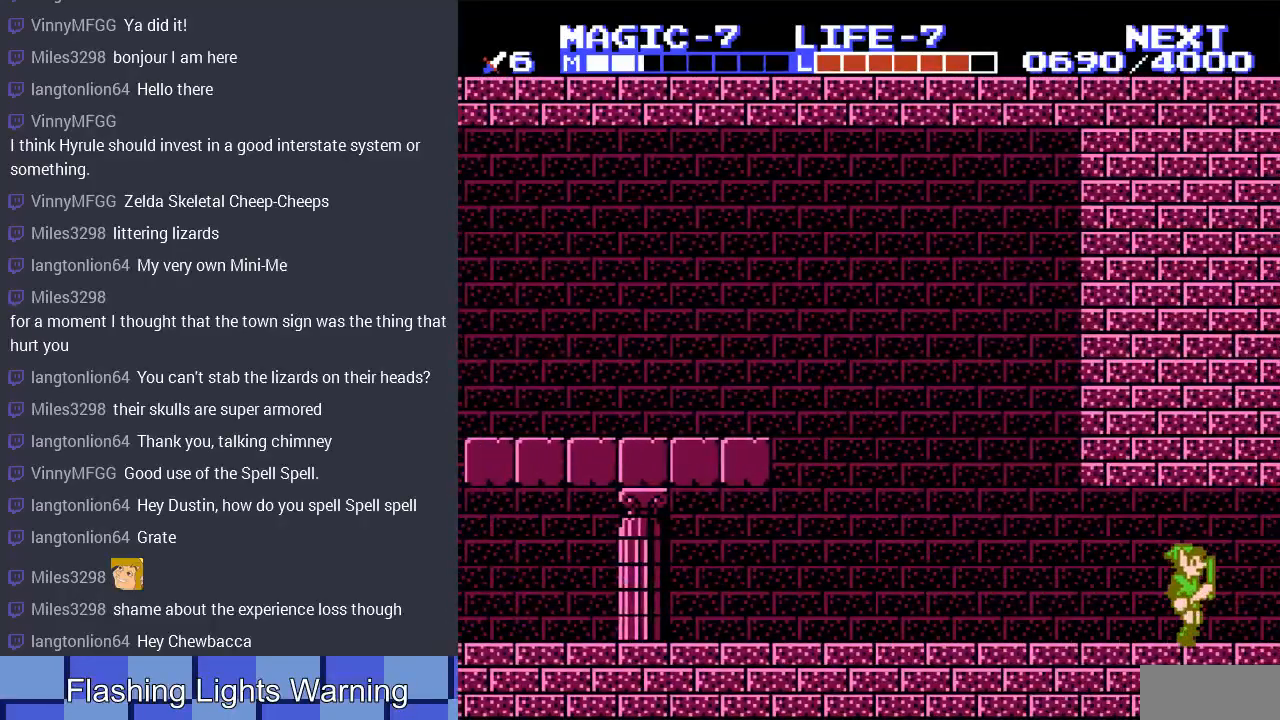
{"buttons": [], "events": [[500, "DPAD_RIGHT", "up"]]}
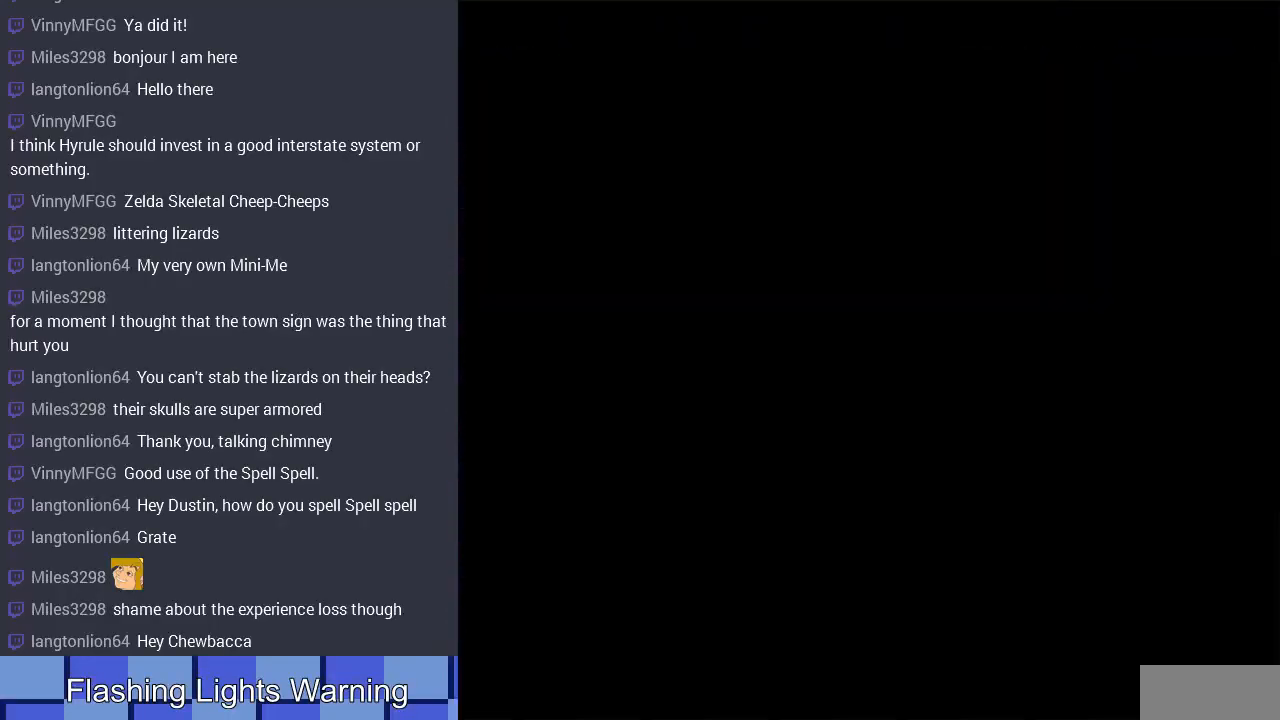
{"buttons": ["DPAD_RIGHT"], "events": [[200, "DPAD_RIGHT", "down"]]}